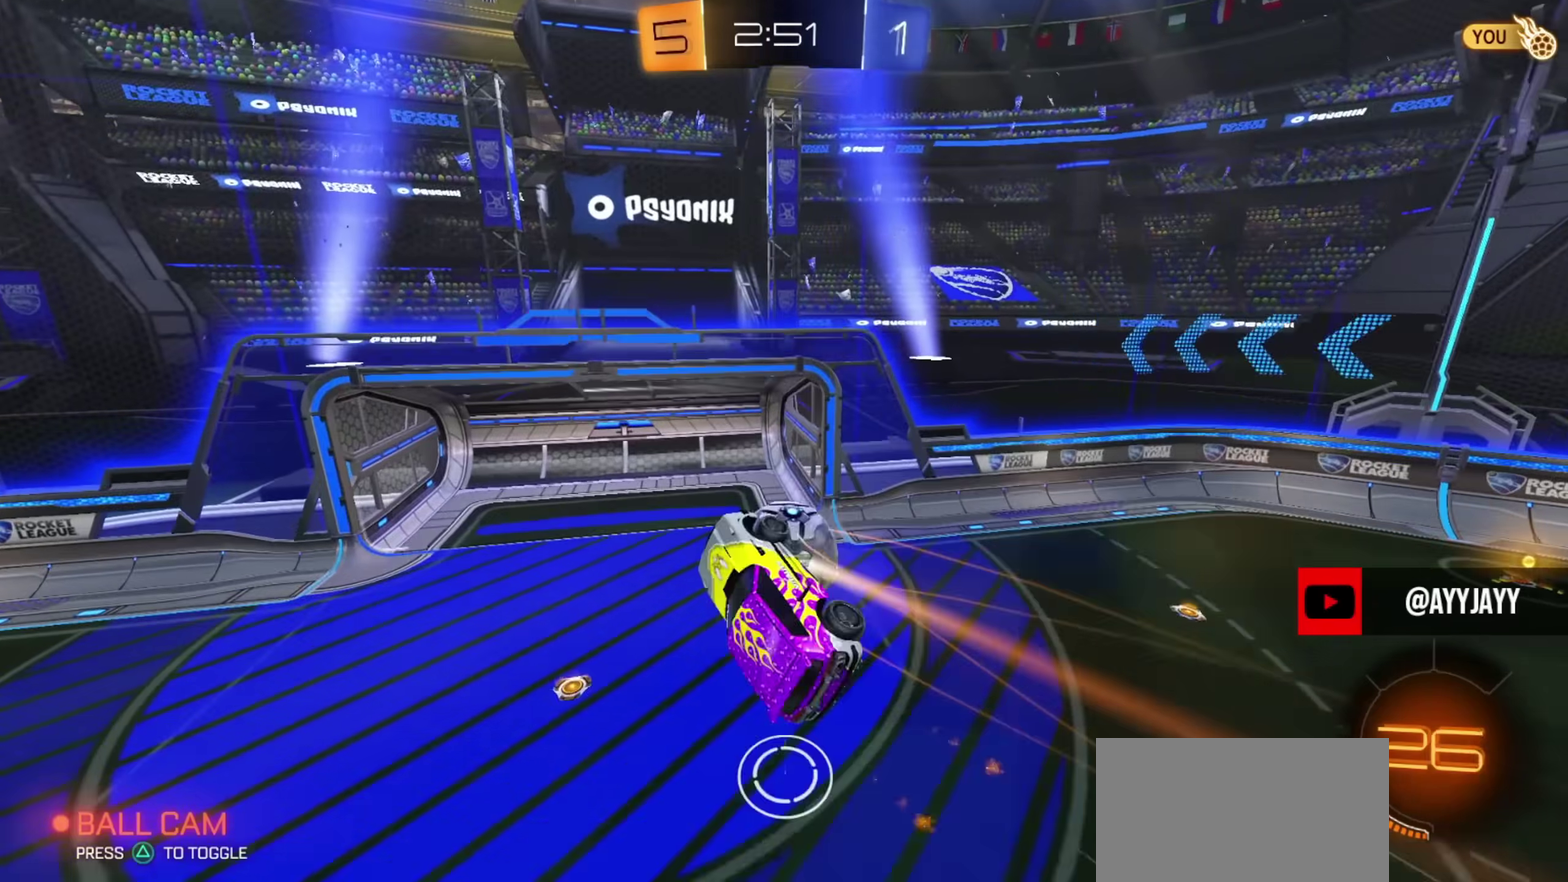
Gameplay with a controller (PlayStation layout); each line is a JSON object with the inputs held at the frame after it (dt_ms = milliseconds from this image to that frame). "events" lists button and stick changes between this image and that frame as [ms after this image, input, new state], when the widget could be followed in between. Not read: R1.
{"dt_ms": 301, "buttons": ["CIRCLE", "L1"], "left_stick": "up-left", "right_stick": "center", "events": [[17, "left_stick", "up-left"], [50, "TRIANGLE", "down"], [167, "TRIANGLE", "up"]]}
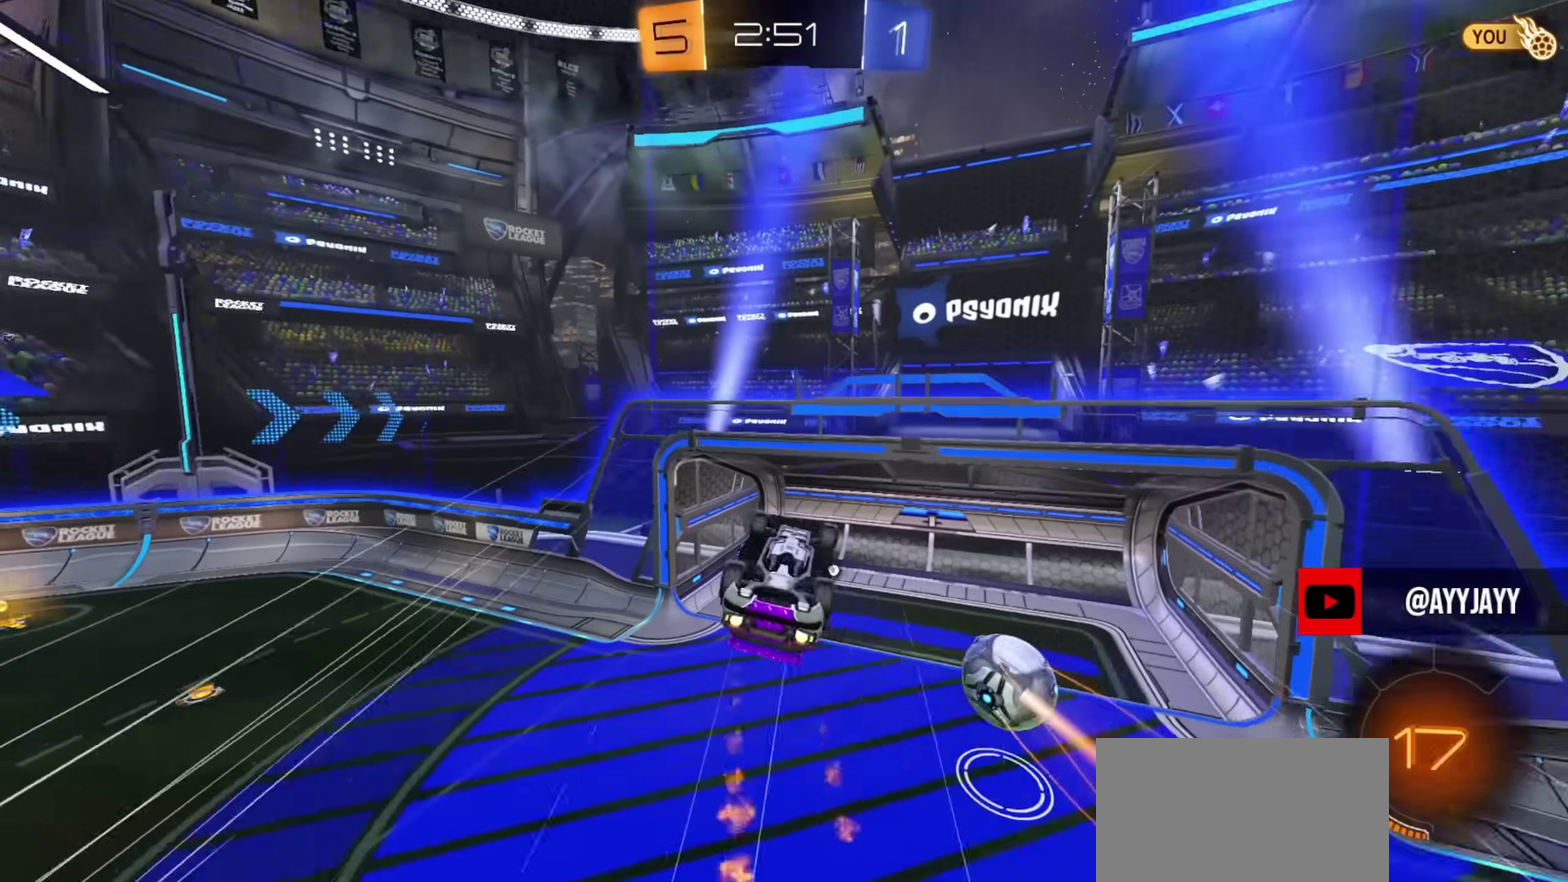
{"dt_ms": 801, "buttons": ["L1"], "left_stick": "down-left", "right_stick": "center", "events": [[50, "CIRCLE", "up"], [83, "L1", "up"], [150, "SQUARE", "down"], [167, "L1", "down"], [300, "SQUARE", "up"], [333, "TRIANGLE", "down"], [417, "TRIANGLE", "up"], [534, "left_stick", "left"], [734, "left_stick", "down-left"]]}
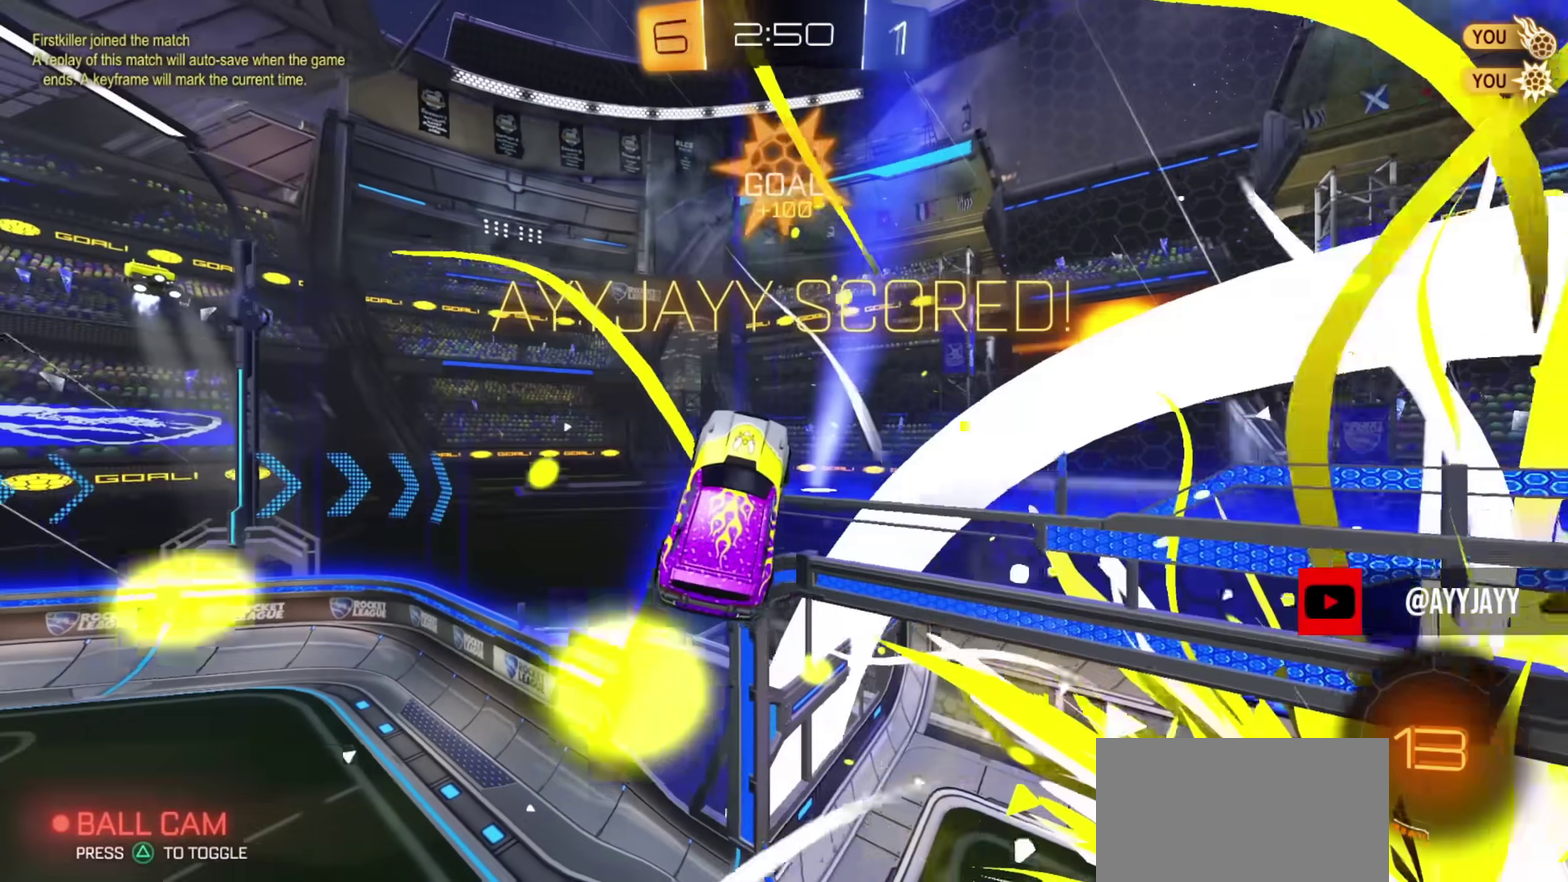
{"dt_ms": 400, "buttons": ["L1"], "left_stick": "down", "right_stick": "center", "events": [[183, "left_stick", "down"]]}
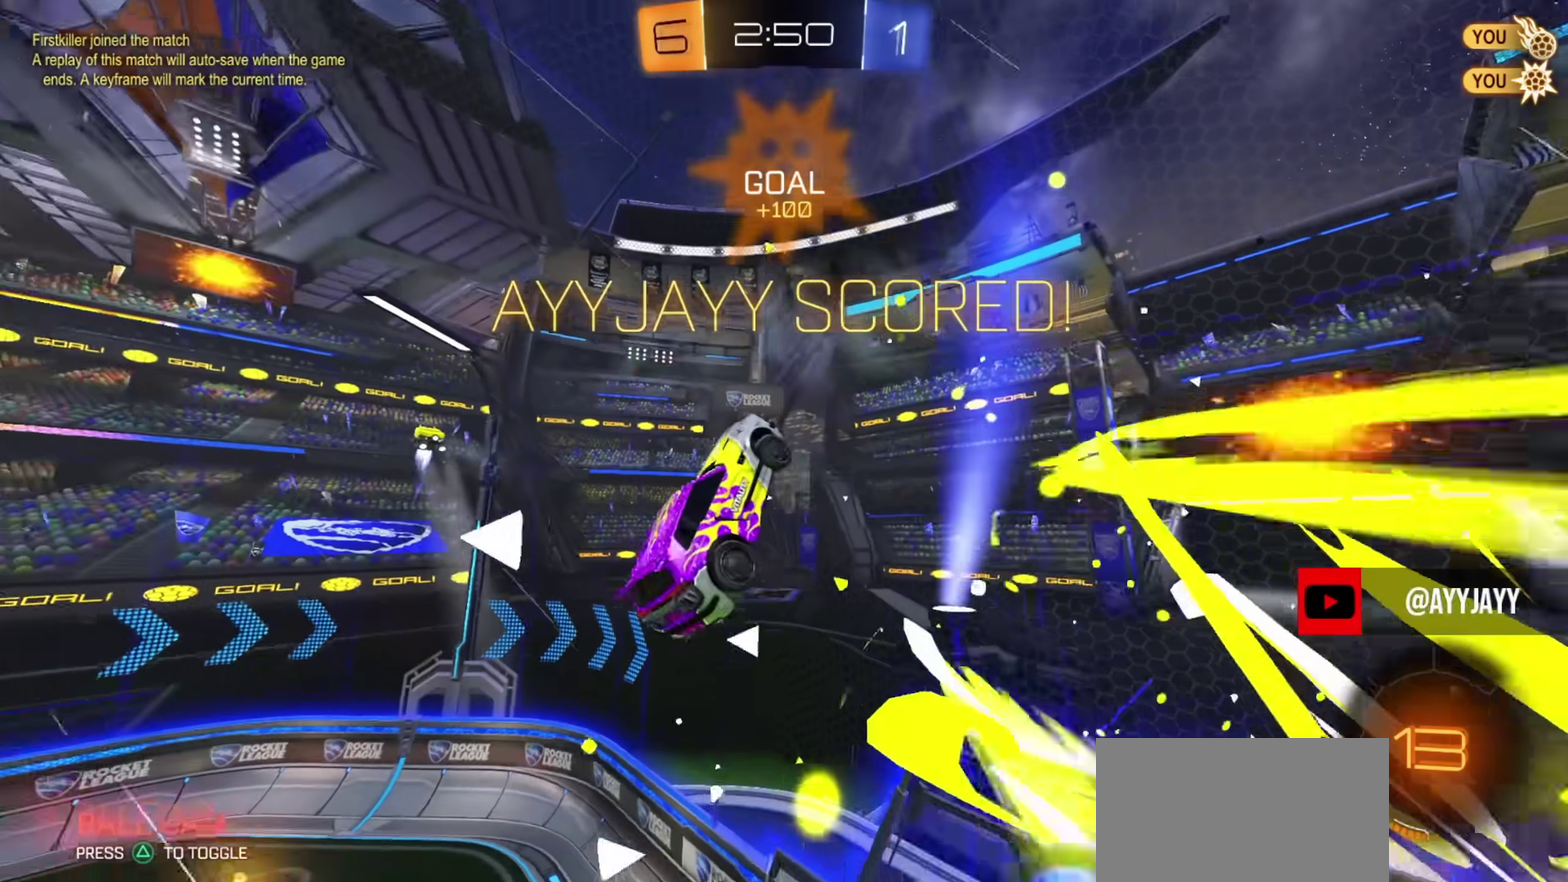
{"dt_ms": 500, "buttons": ["R2"], "left_stick": "down-right", "right_stick": "center", "events": [[17, "R2", "down"], [100, "L1", "up"], [150, "left_stick", "down-right"], [250, "left_stick", "center"], [500, "left_stick", "down-right"]]}
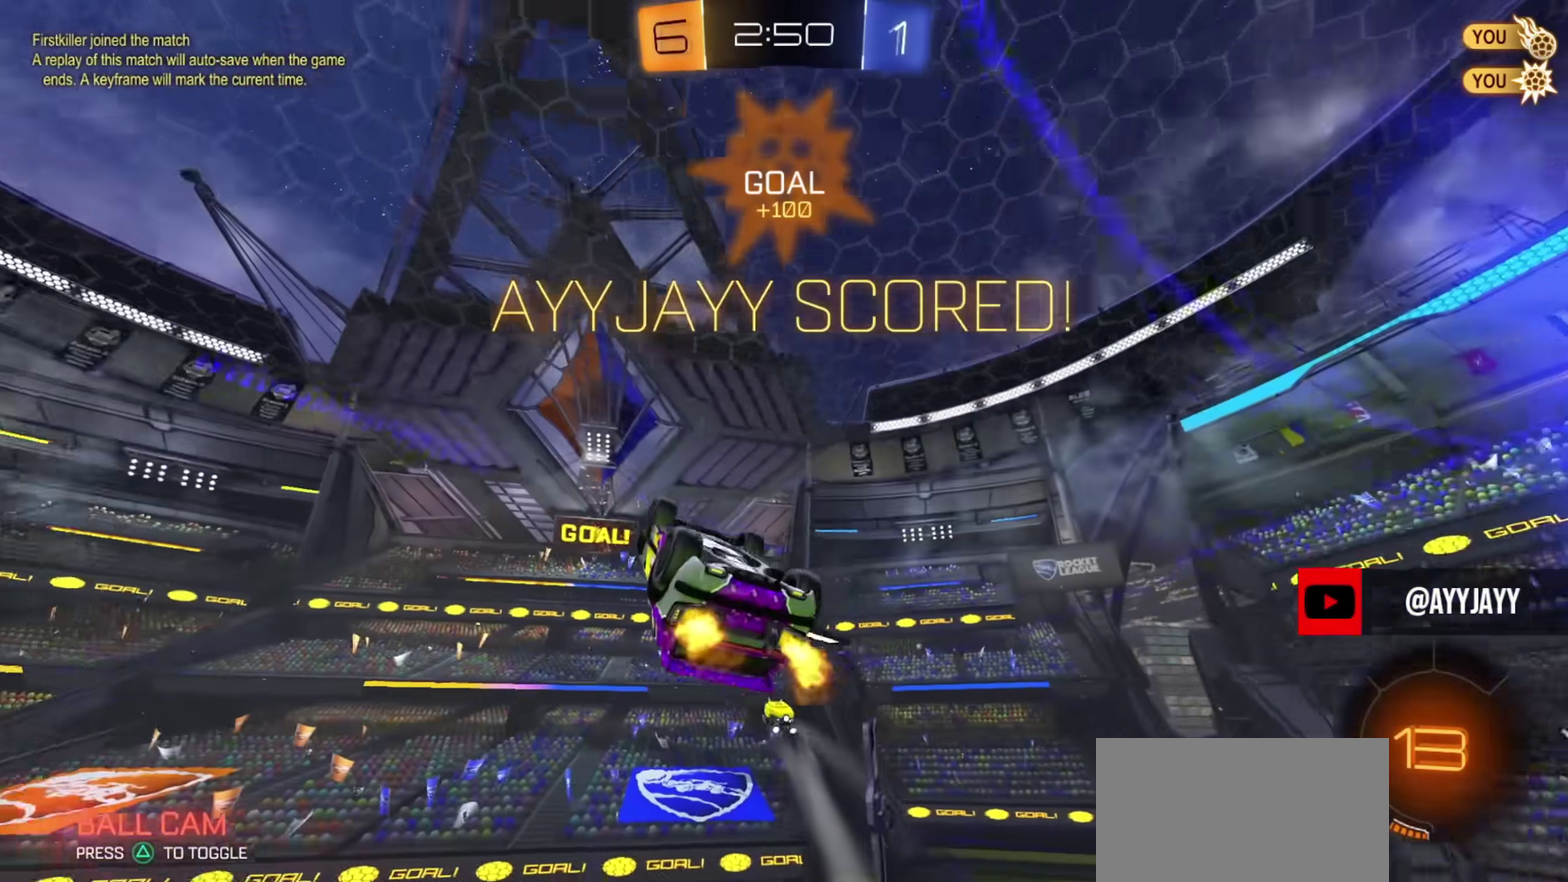
{"dt_ms": 501, "buttons": ["R2"], "left_stick": "up", "right_stick": "center", "events": [[84, "left_stick", "center"], [167, "left_stick", "down"], [184, "CROSS", "down"], [234, "CROSS", "up"], [284, "CROSS", "down"], [418, "CROSS", "up"], [484, "left_stick", "up"]]}